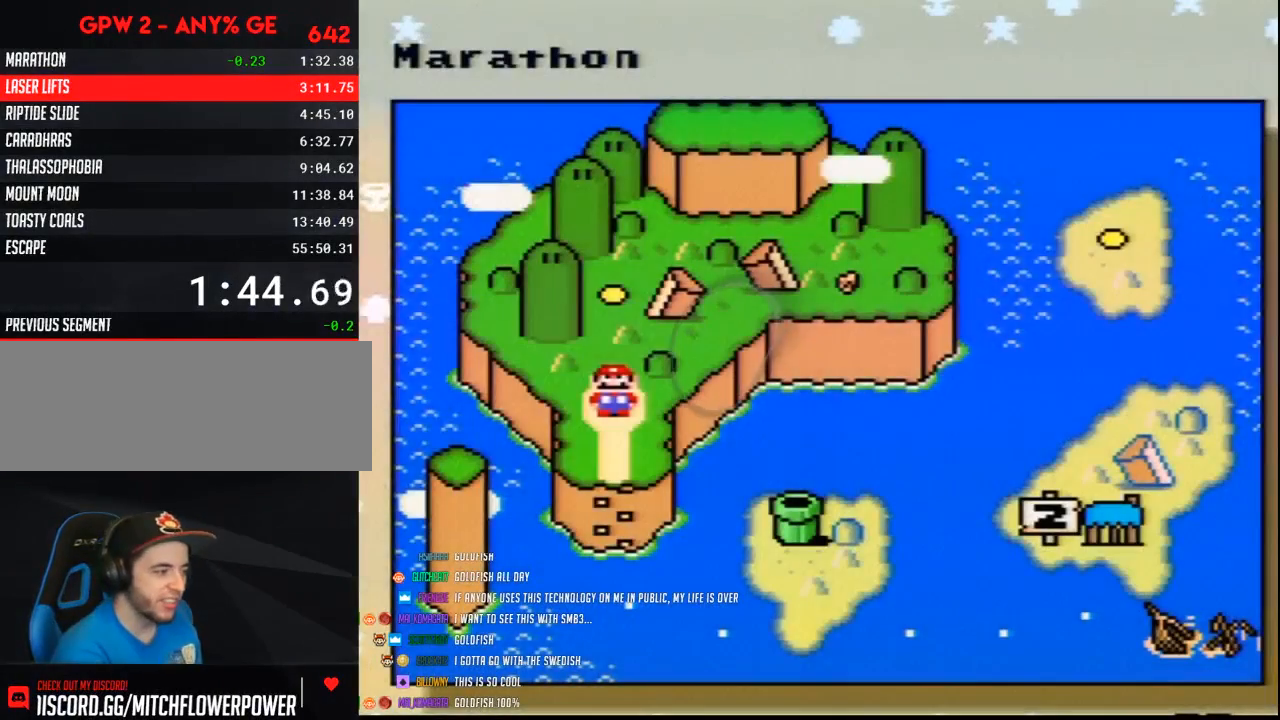
Gameplay with a controller (Nintendo layout); each line is a JSON object with the inputs held at the frame after it. "events" lists button and stick changes between this image and that frame as [ms after this image, input, new state], when the widget could be followed in between. Not read: L3 R3.
{"buttons": ["DPAD_UP"]}
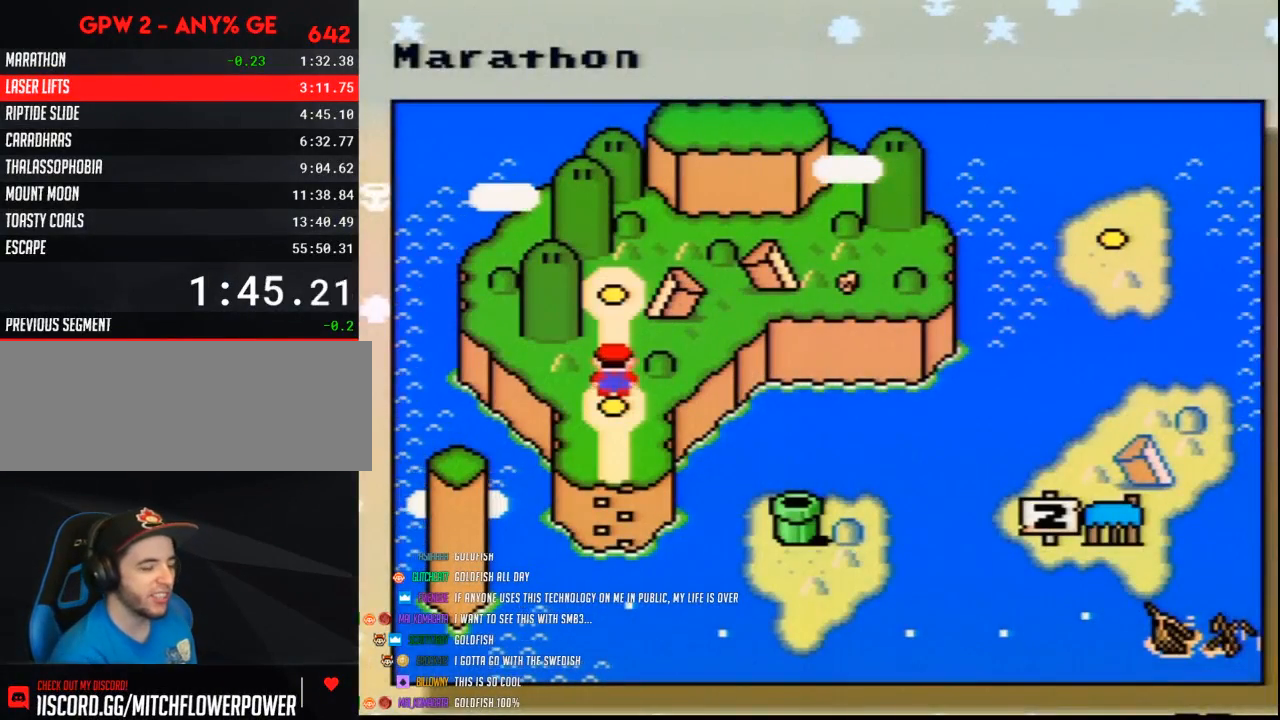
{"buttons": ["A"]}
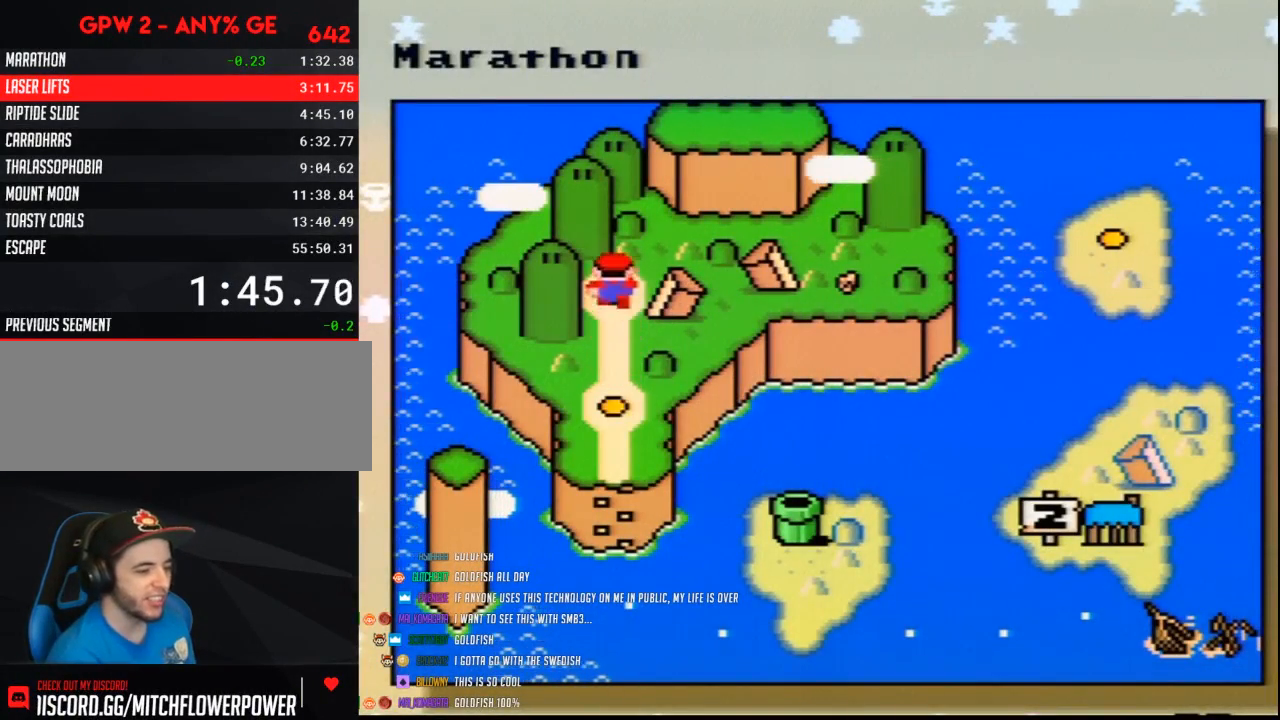
{"buttons": [], "events": [[100, "A", "up"], [150, "A", "down"], [283, "A", "up"], [350, "A", "down"], [467, "A", "up"]]}
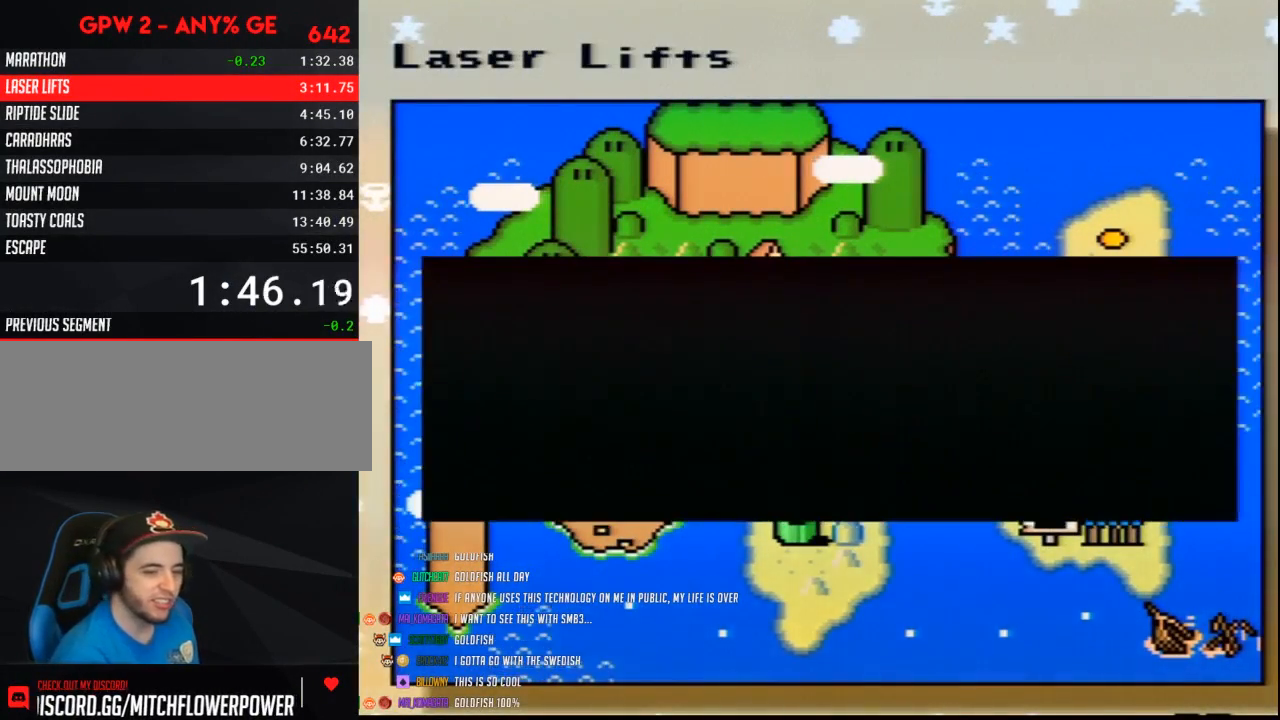
{"buttons": [], "events": [[33, "A", "down"], [150, "A", "up"], [183, "A", "down"], [317, "A", "up"], [367, "A", "down"], [500, "A", "up"]]}
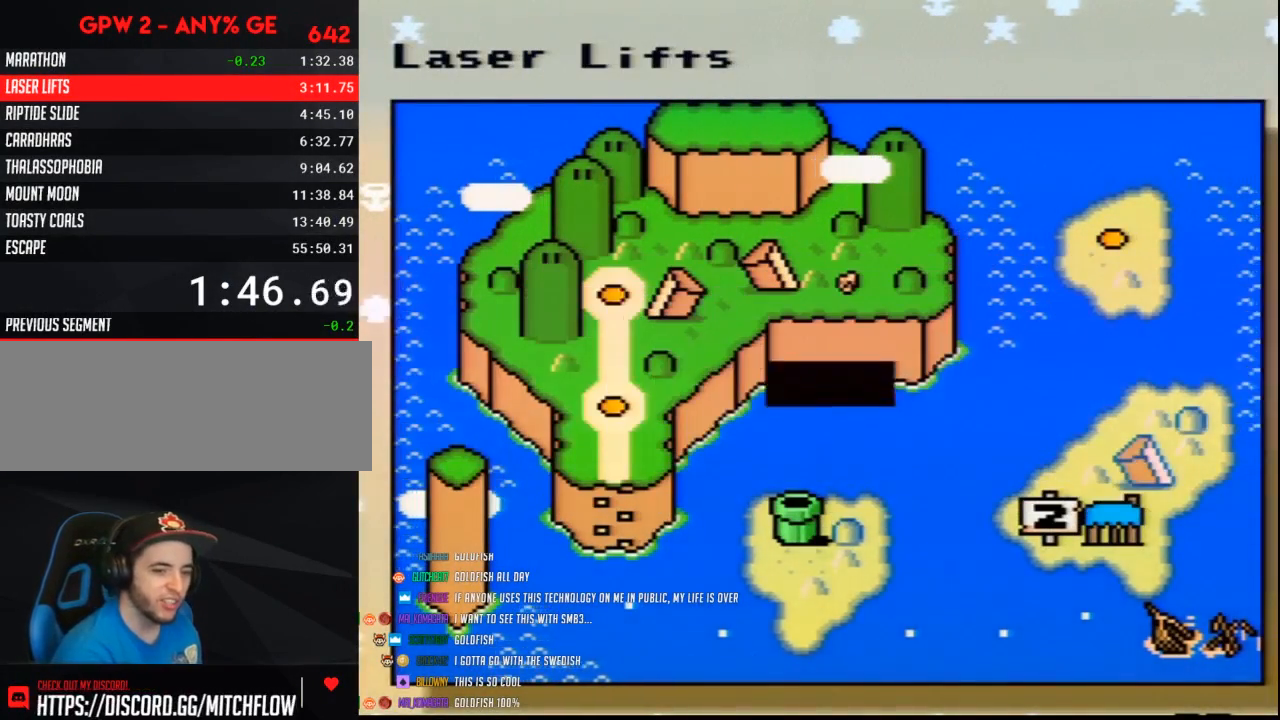
{"buttons": [], "events": [[33, "A", "down"], [133, "A", "up"]]}
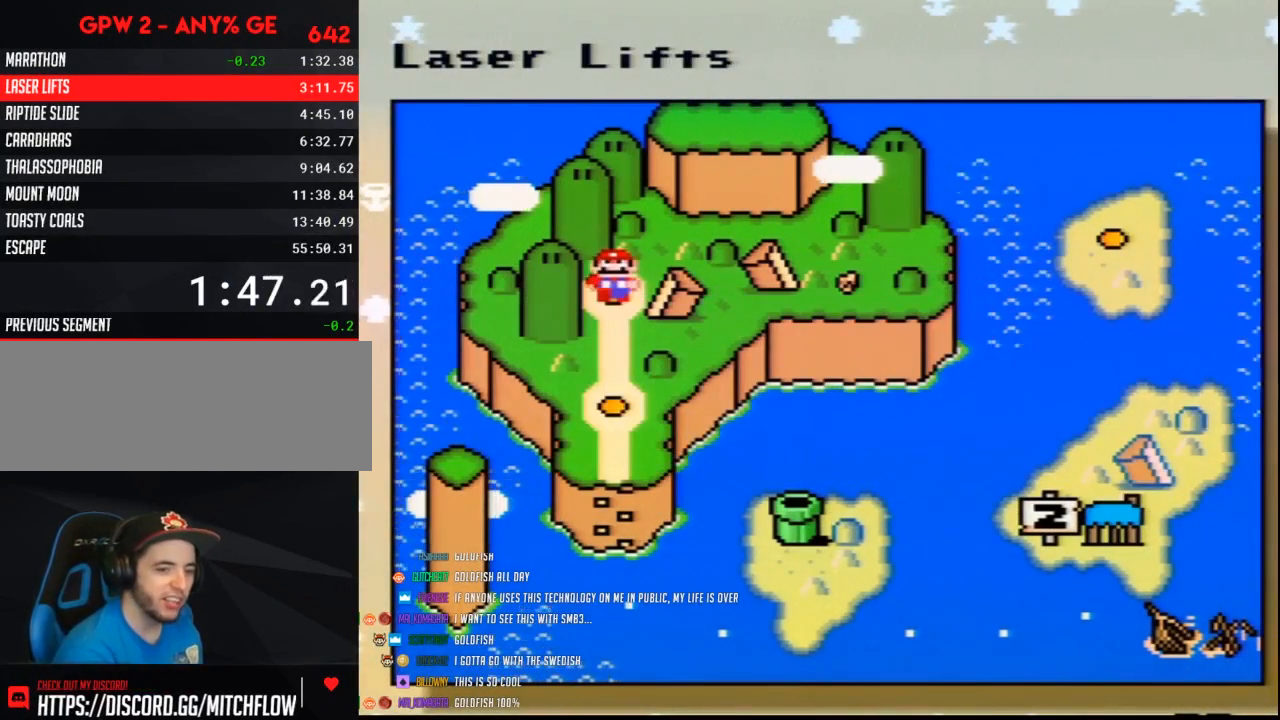
{"buttons": [], "events": []}
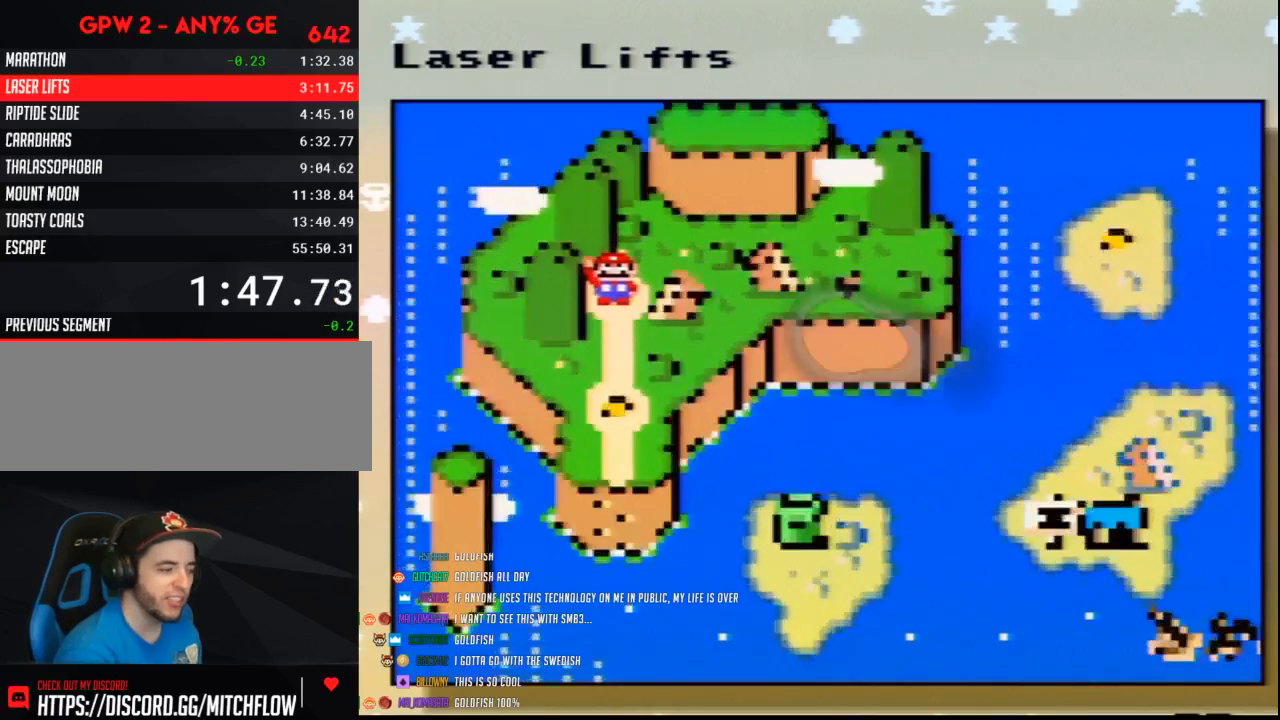
{"buttons": [], "events": [[83, "A", "down"], [167, "A", "up"], [267, "A", "down"], [367, "A", "up"]]}
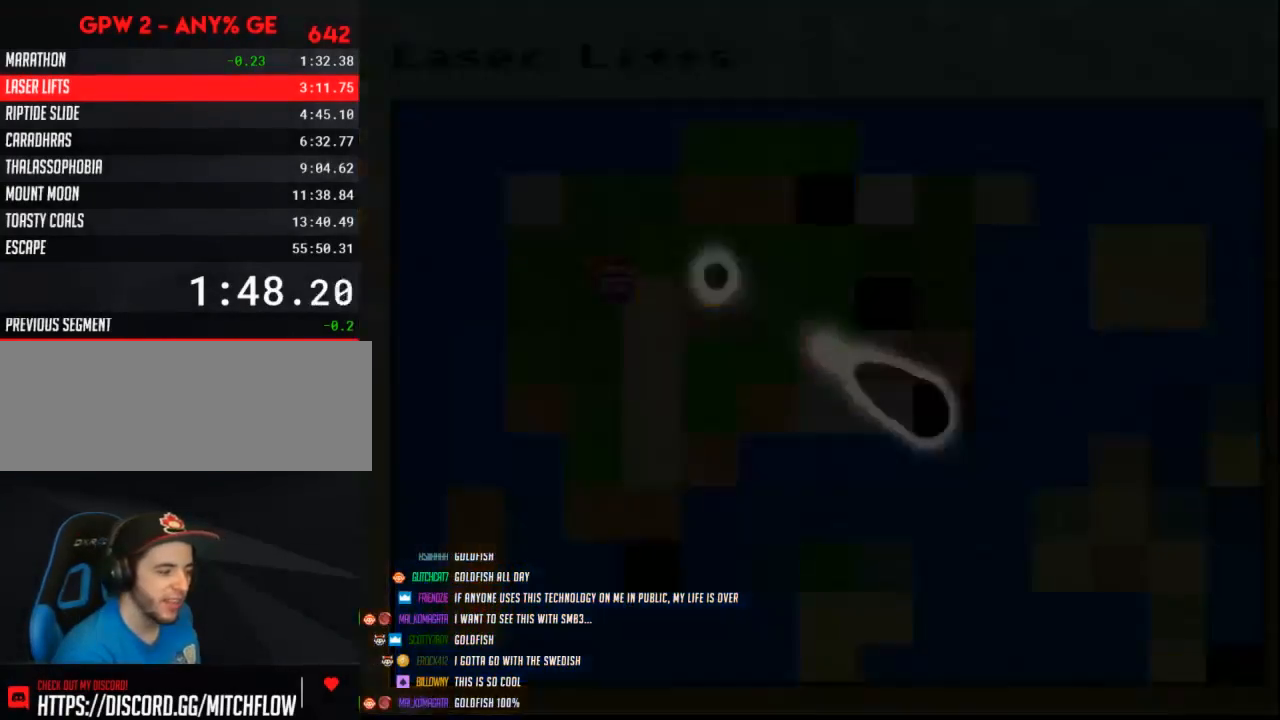
{"buttons": [], "events": []}
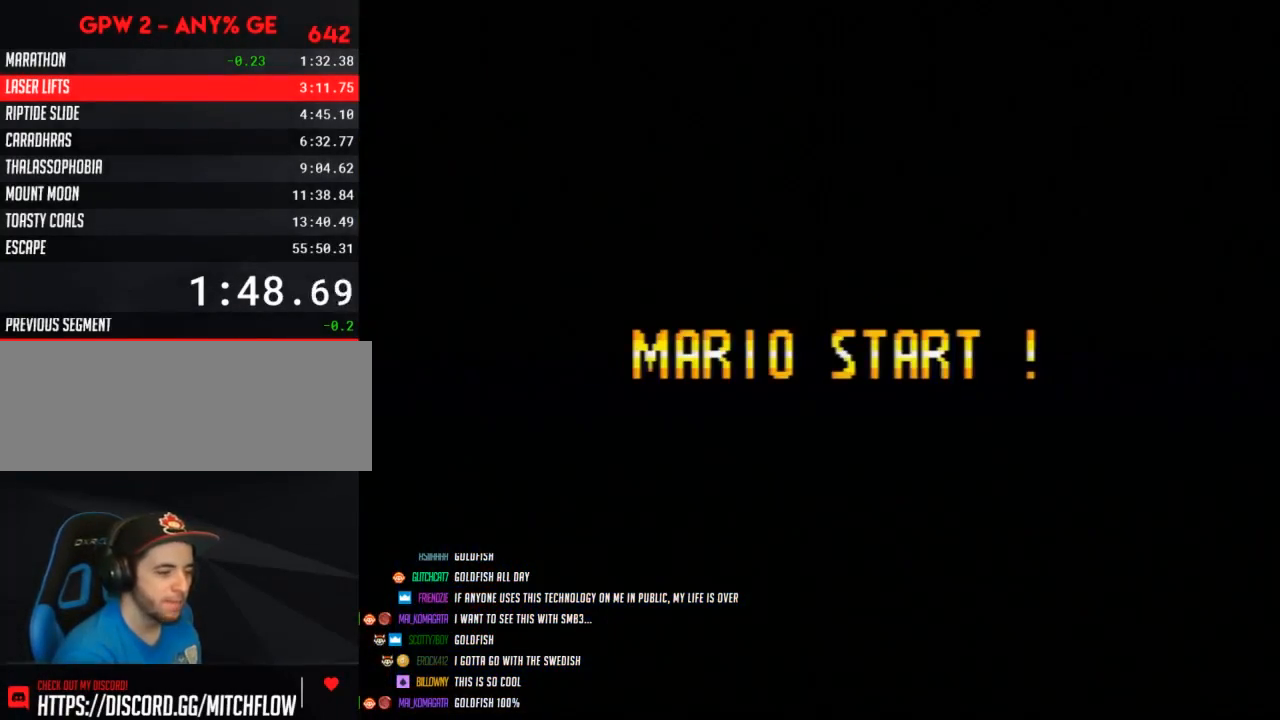
{"buttons": [], "events": []}
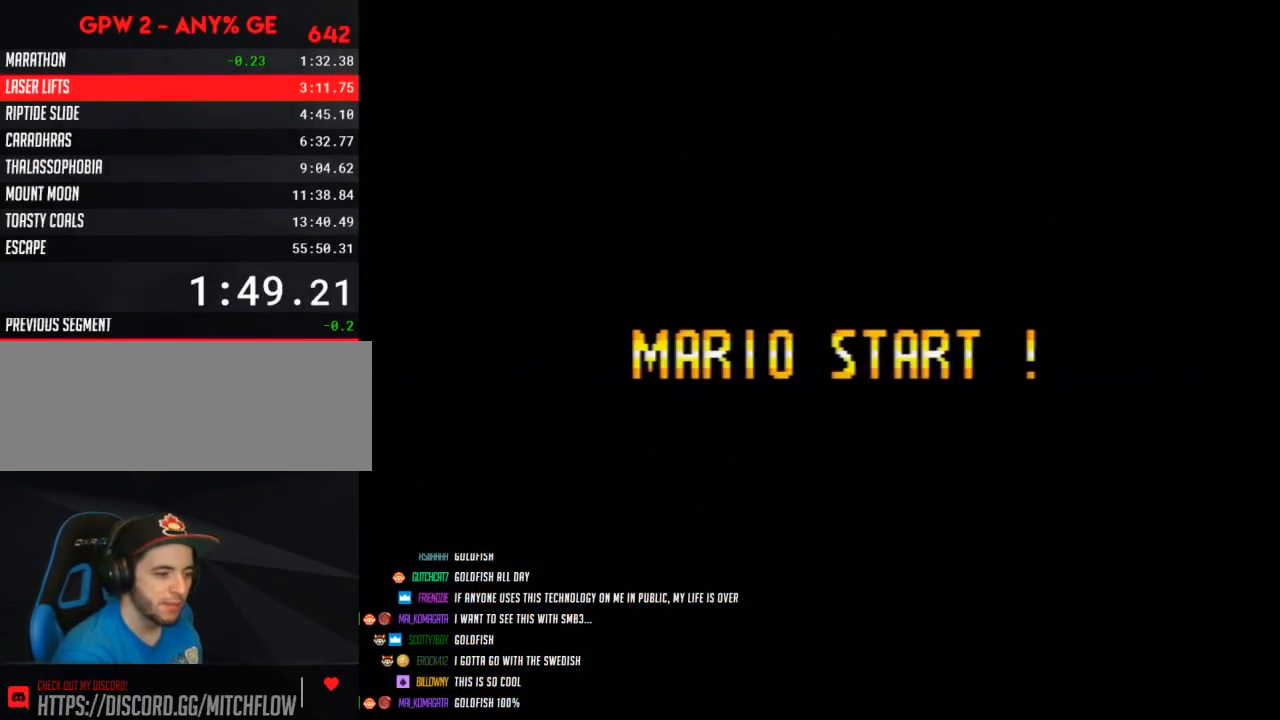
{"buttons": [], "events": []}
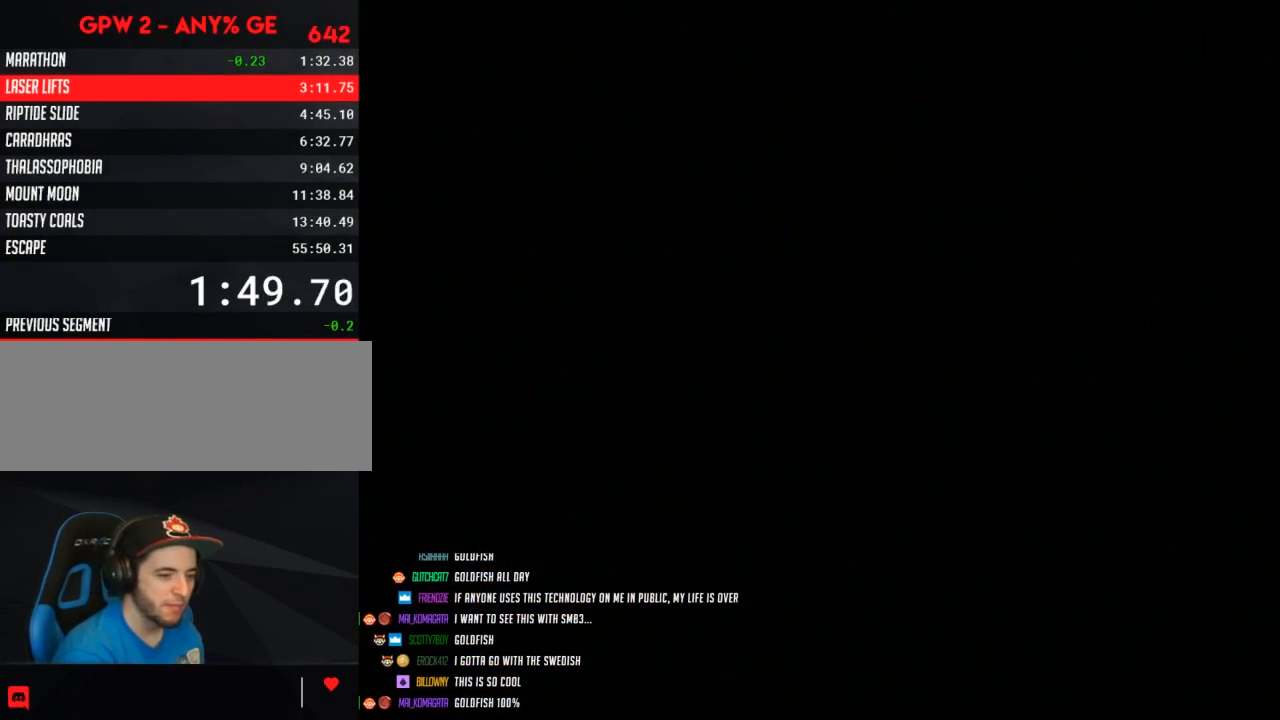
{"buttons": [], "events": []}
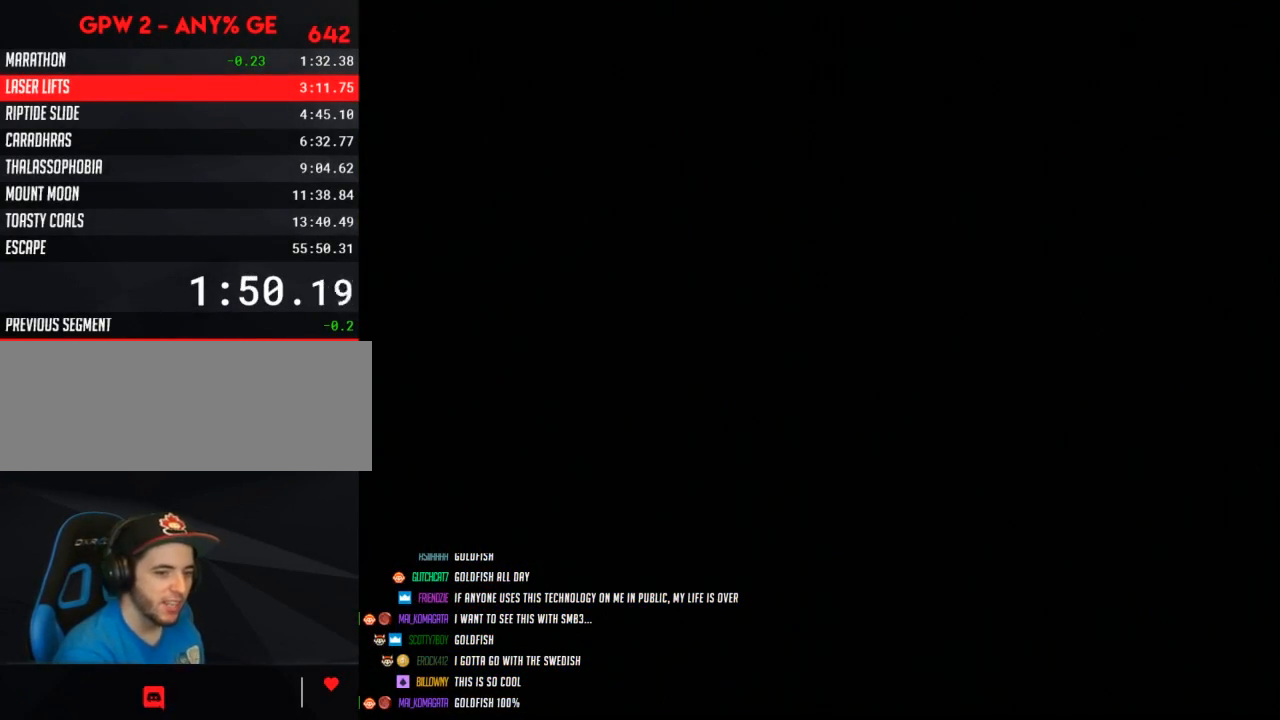
{"buttons": [], "events": []}
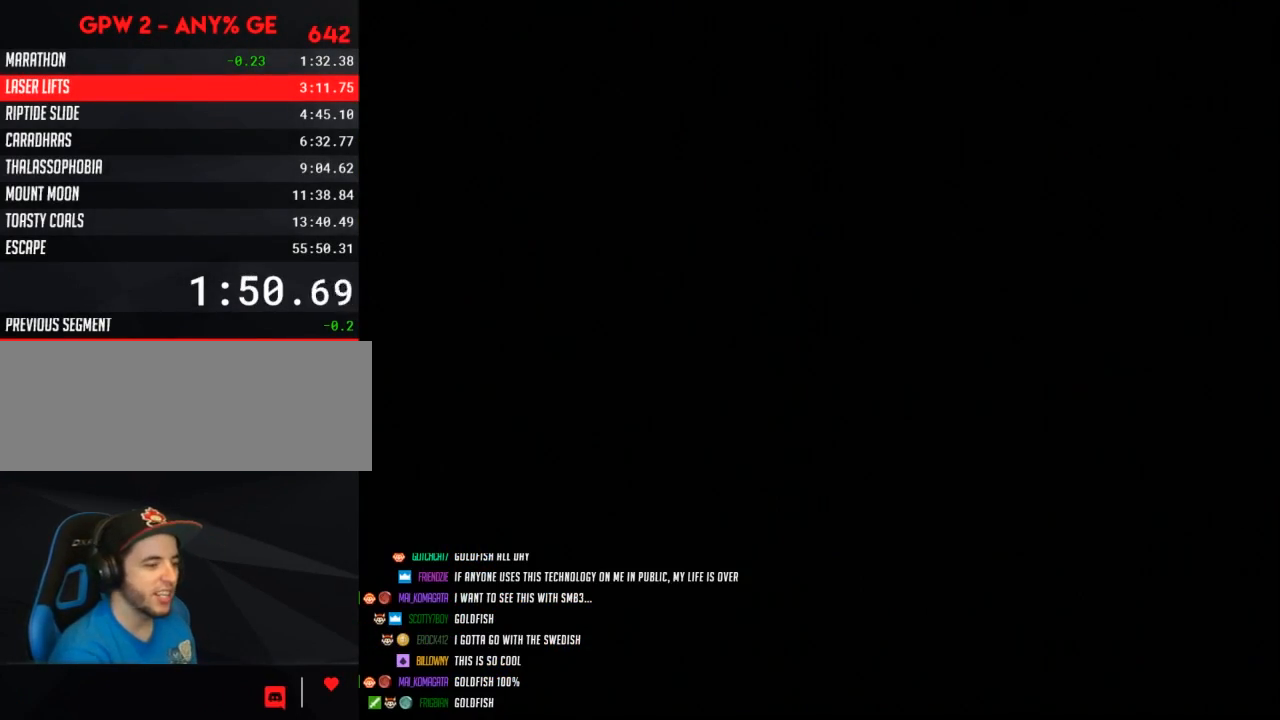
{"buttons": ["Y", "DPAD_RIGHT"], "events": [[83, "Y", "down"], [117, "DPAD_RIGHT", "down"]]}
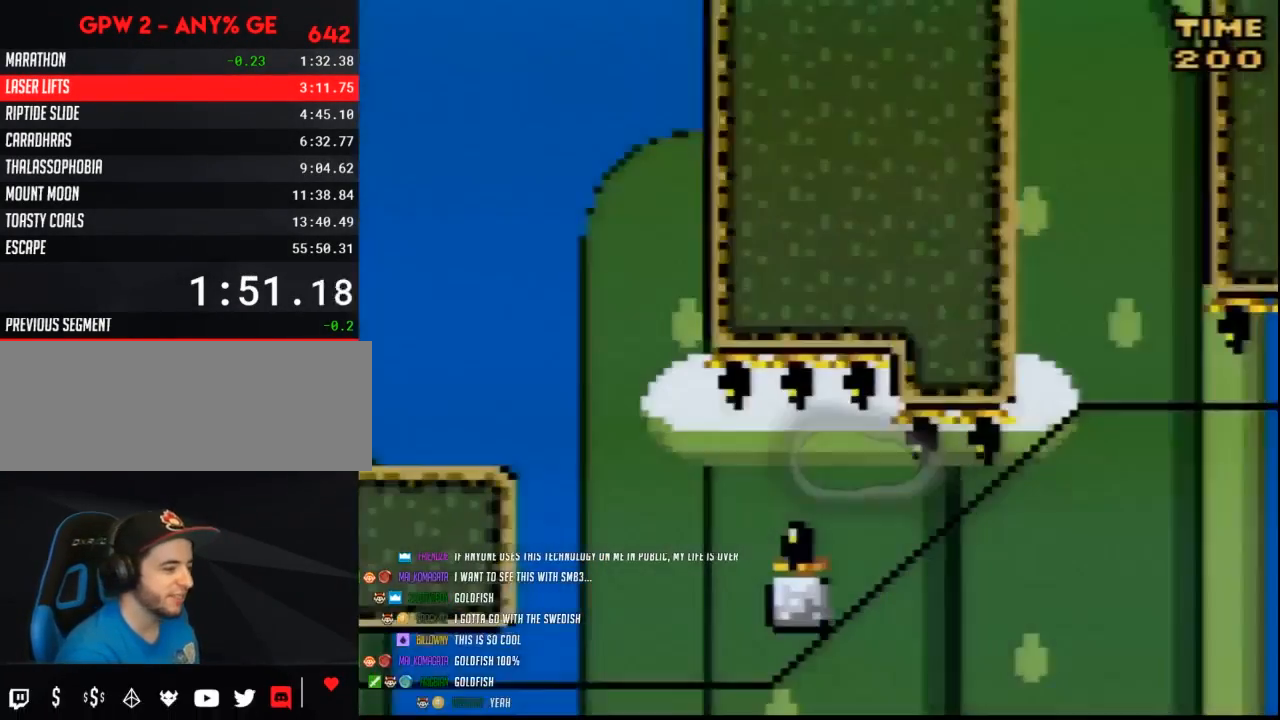
{"buttons": ["Y", "DPAD_RIGHT"], "events": []}
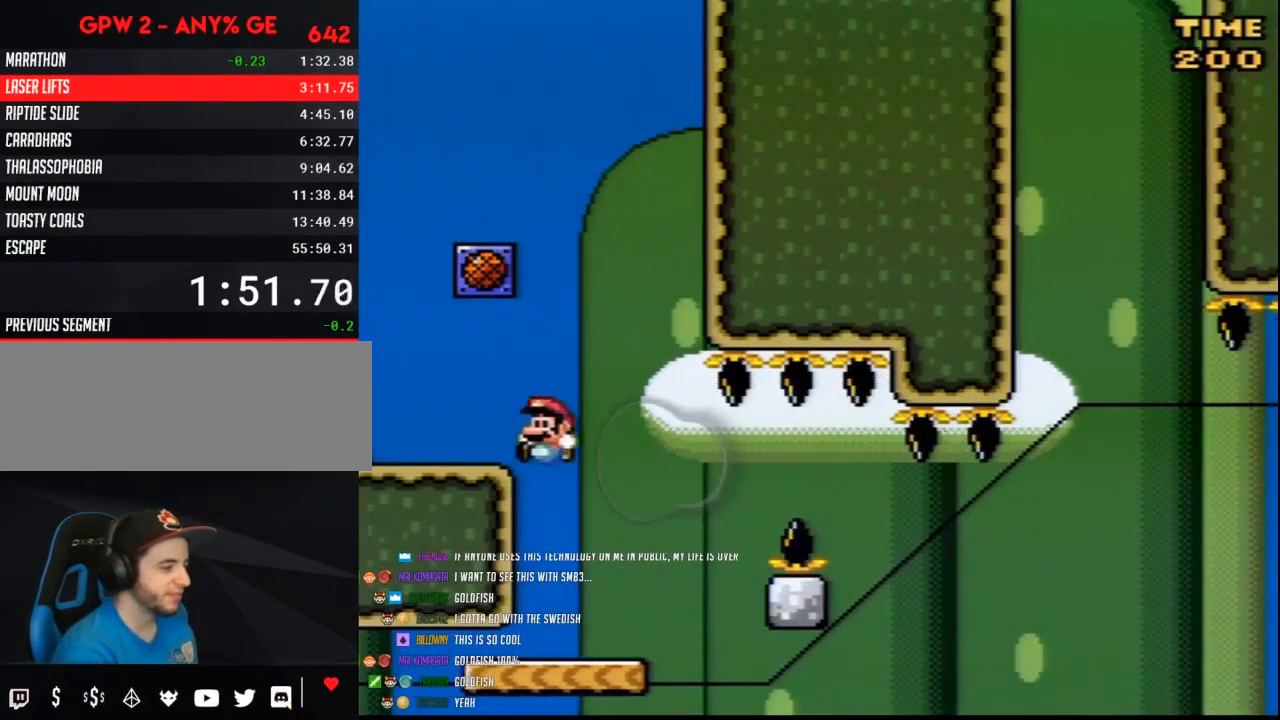
{"buttons": ["A", "Y", "DPAD_RIGHT"], "events": [[17, "DPAD_RIGHT", "up"], [50, "DPAD_LEFT", "down"], [167, "DPAD_LEFT", "up"], [200, "DPAD_RIGHT", "down"], [433, "A", "down"]]}
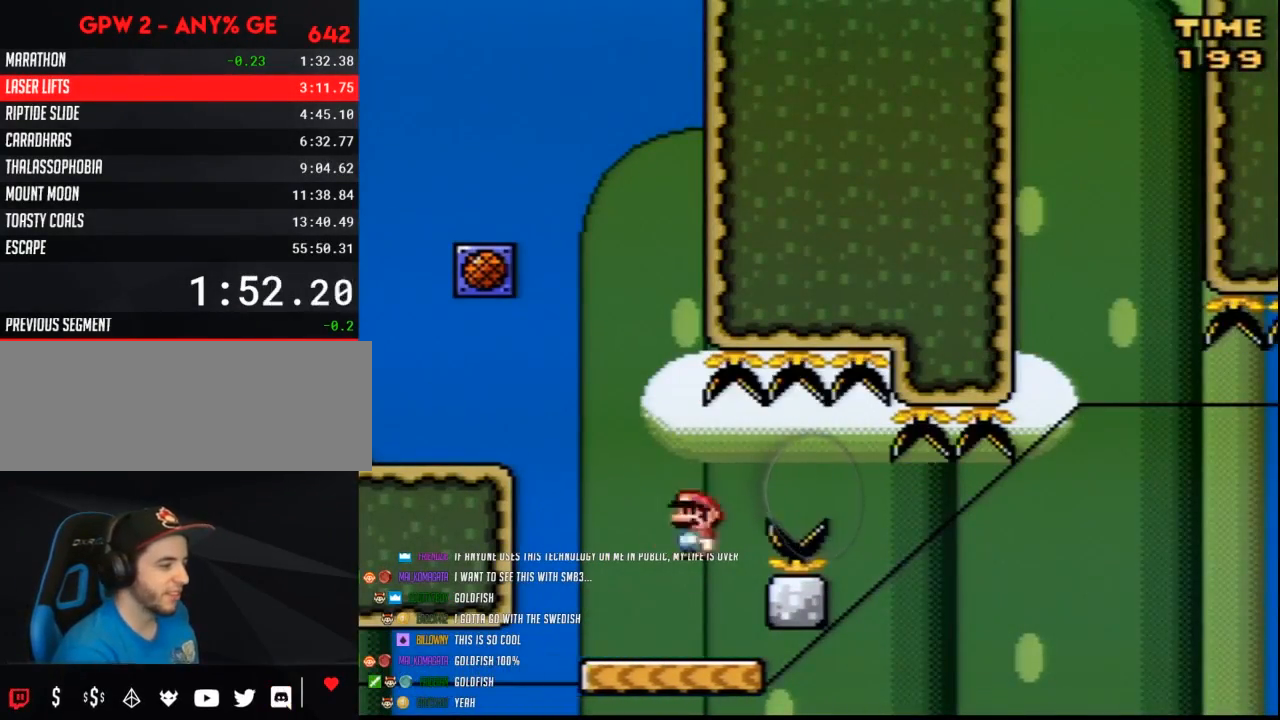
{"buttons": ["Y", "DPAD_UP"]}
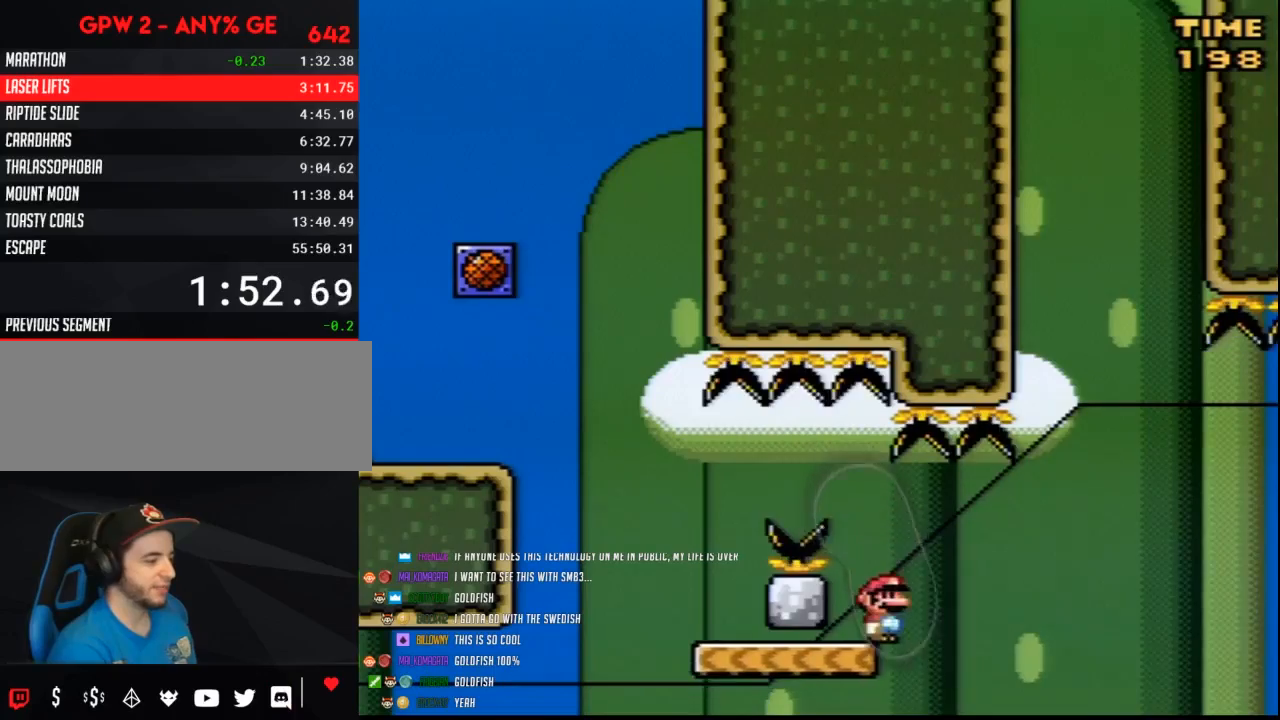
{"buttons": ["Y"]}
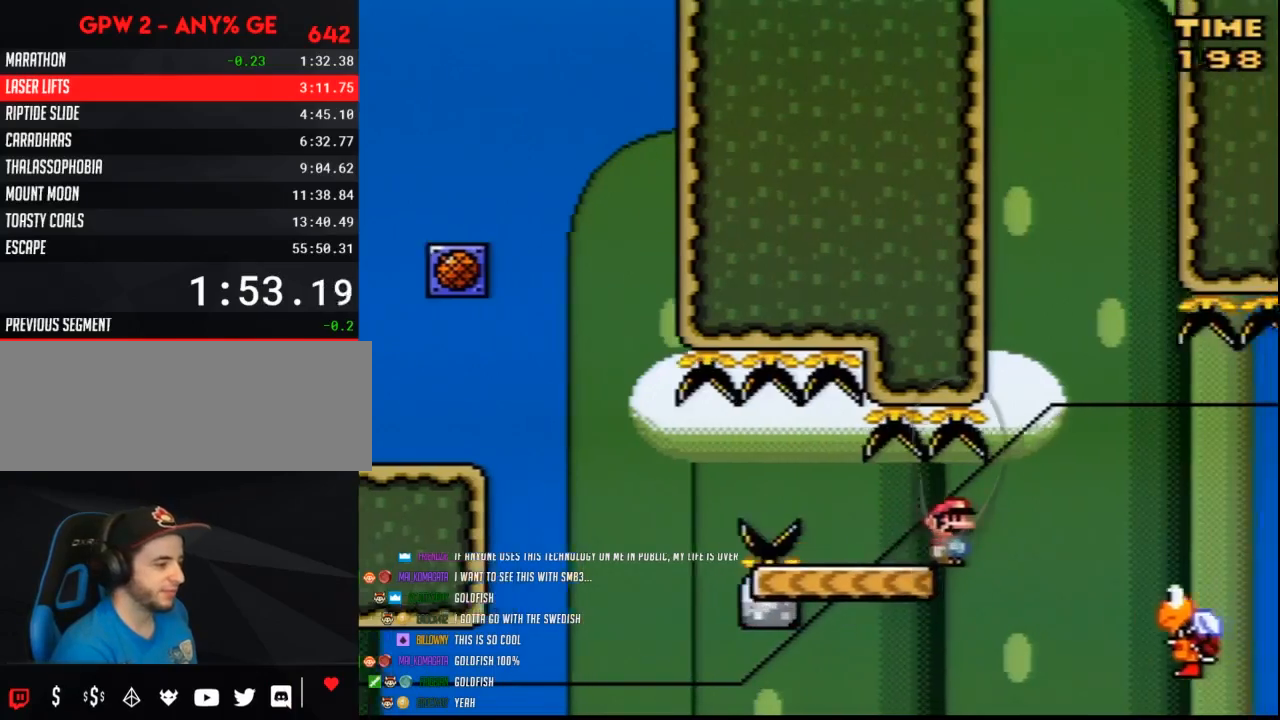
{"buttons": ["Y", "DPAD_LEFT"], "events": [[450, "DPAD_LEFT", "down"]]}
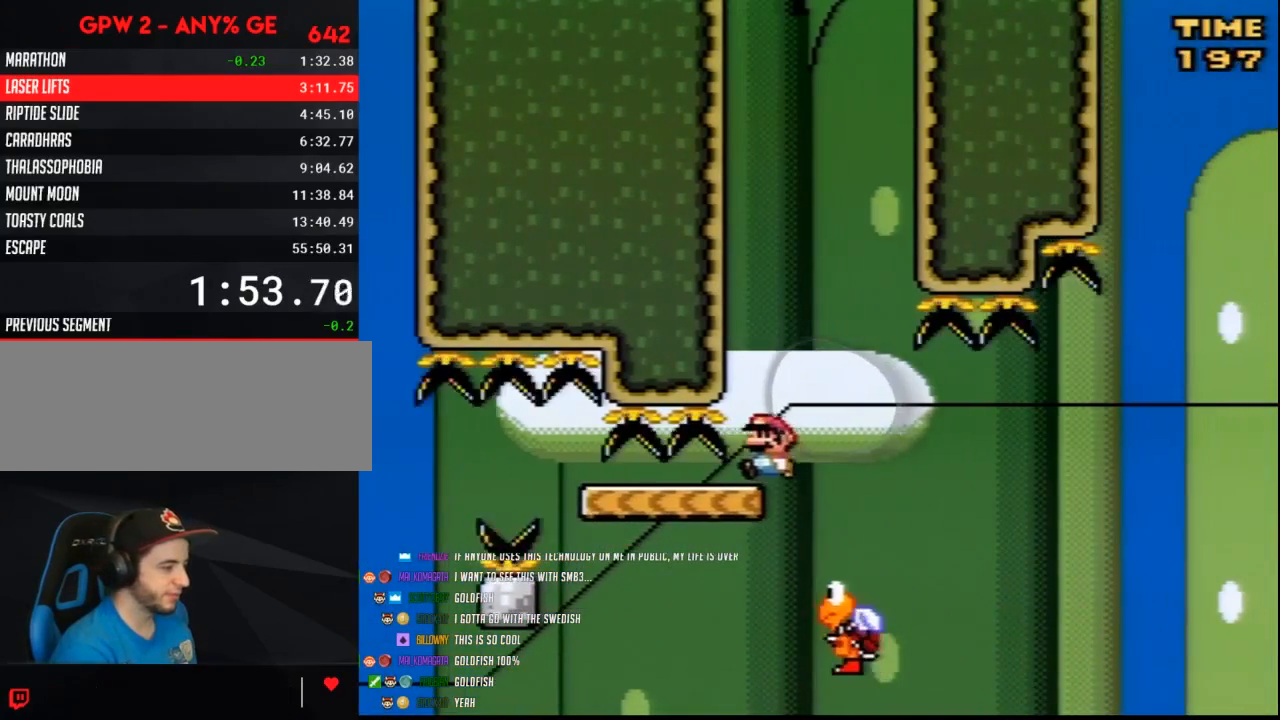
{"buttons": ["Y", "DPAD_LEFT"], "events": [[117, "DPAD_LEFT", "up"], [233, "DPAD_LEFT", "down"], [333, "DPAD_LEFT", "up"], [417, "DPAD_LEFT", "down"]]}
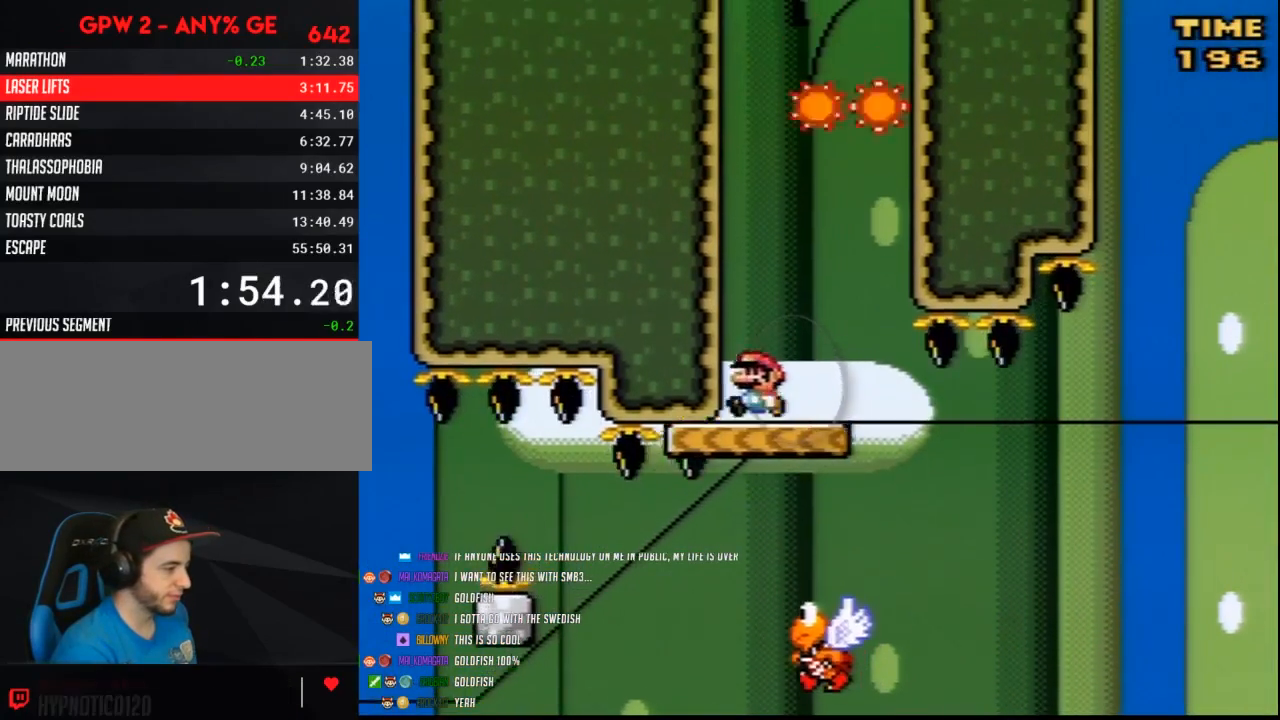
{"buttons": ["B", "Y"], "events": [[83, "B", "down"], [167, "DPAD_LEFT", "up"]]}
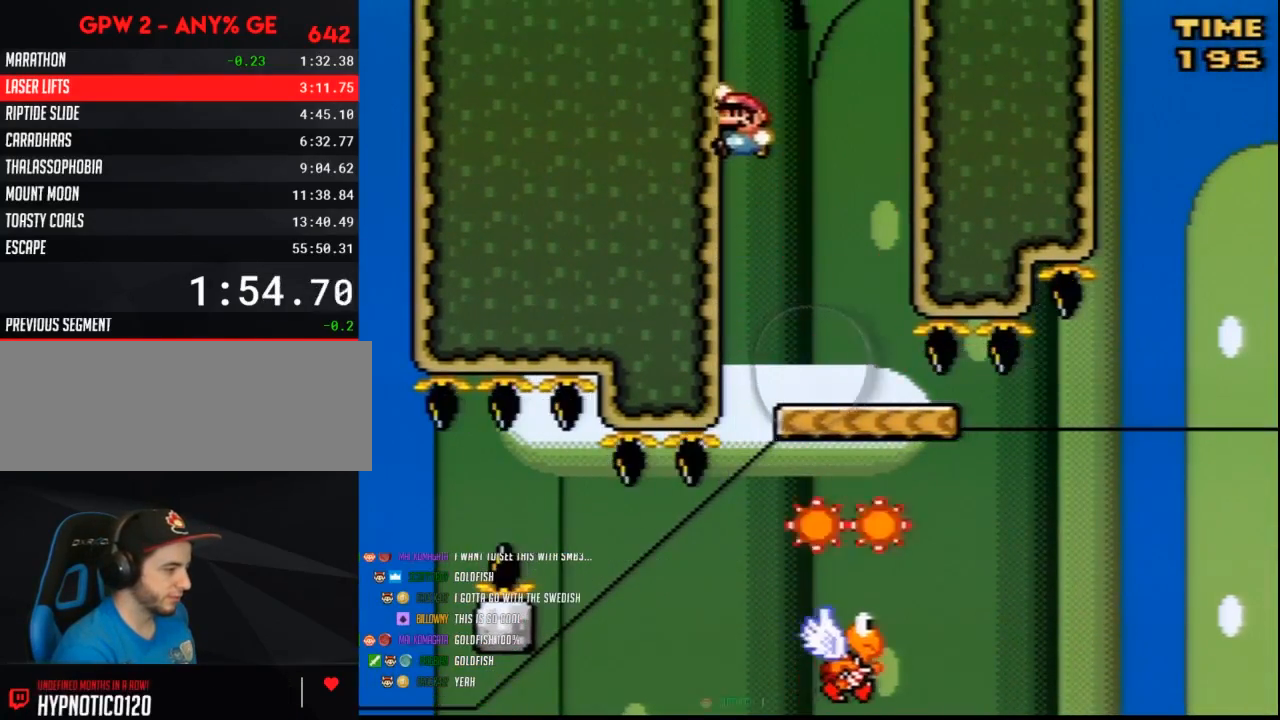
{"buttons": ["B", "Y", "DPAD_RIGHT"], "events": [[133, "DPAD_RIGHT", "down"], [200, "B", "up"], [417, "B", "down"], [417, "DPAD_RIGHT", "up"], [483, "DPAD_RIGHT", "down"]]}
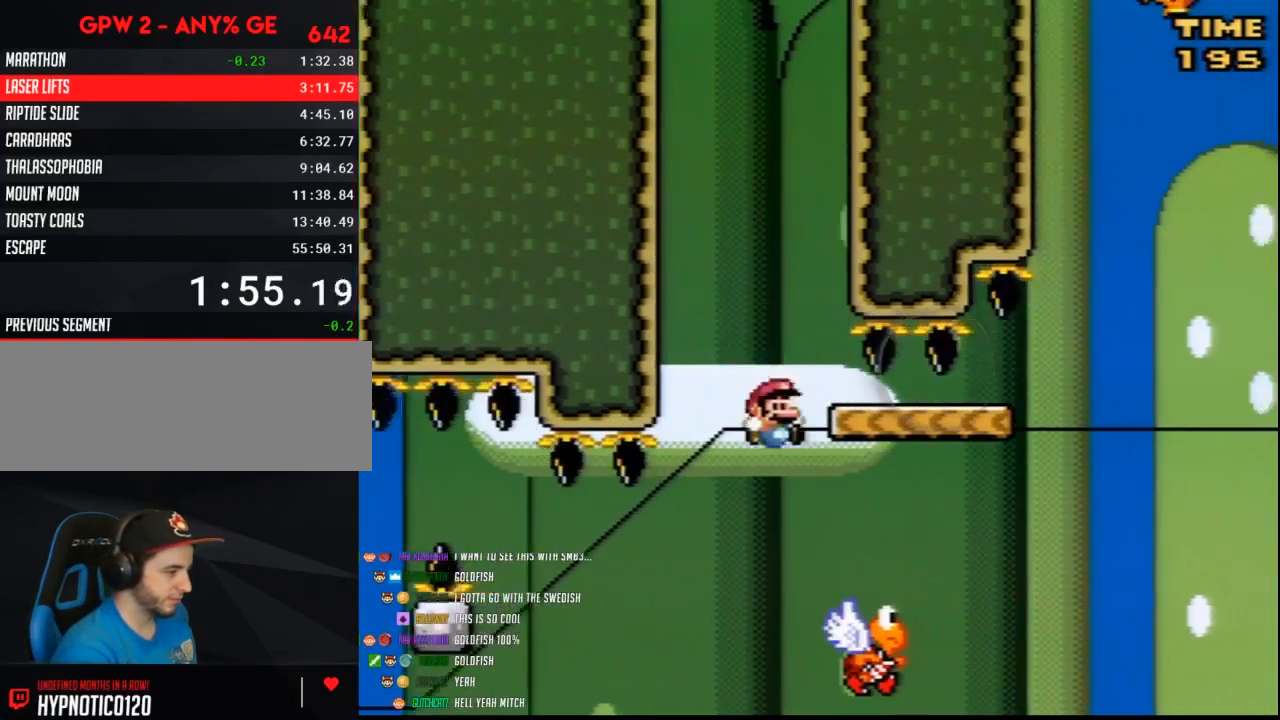
{"buttons": ["B", "Y", "DPAD_RIGHT"], "events": []}
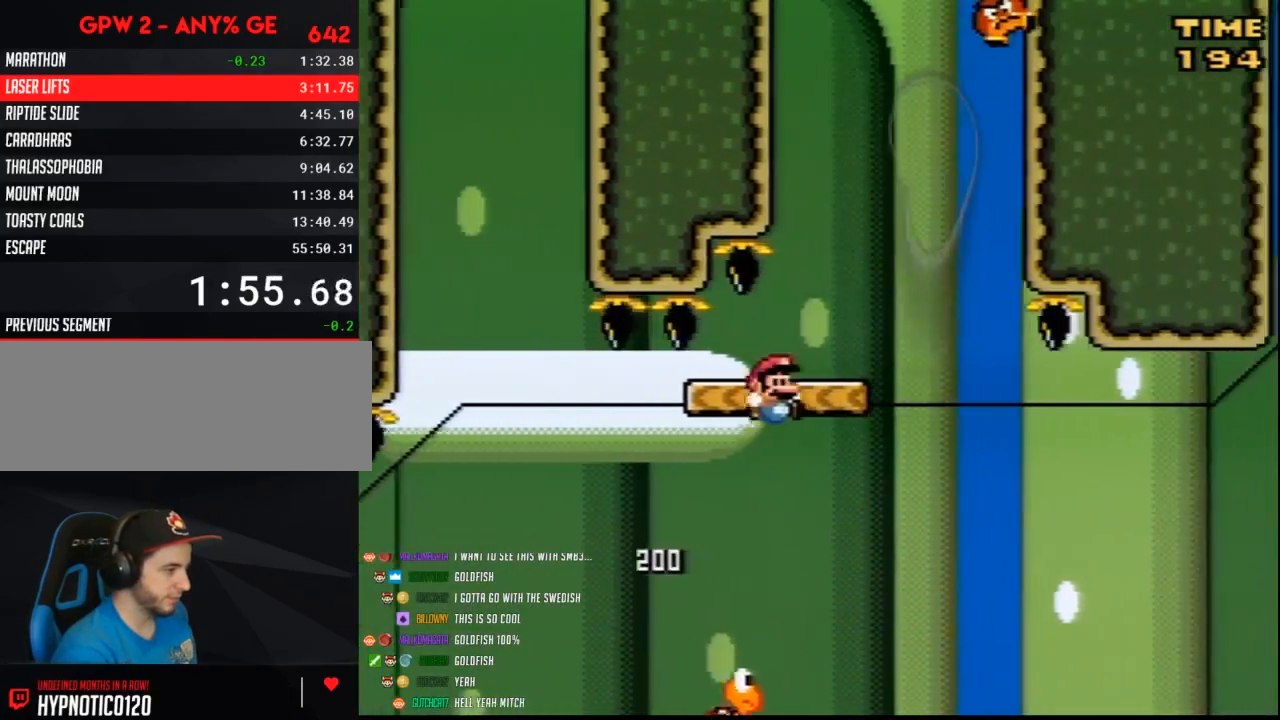
{"buttons": ["Y", "DPAD_LEFT"], "events": [[100, "DPAD_RIGHT", "up"], [150, "DPAD_LEFT", "down"], [200, "B", "up"], [300, "DPAD_LEFT", "up"], [417, "DPAD_LEFT", "down"]]}
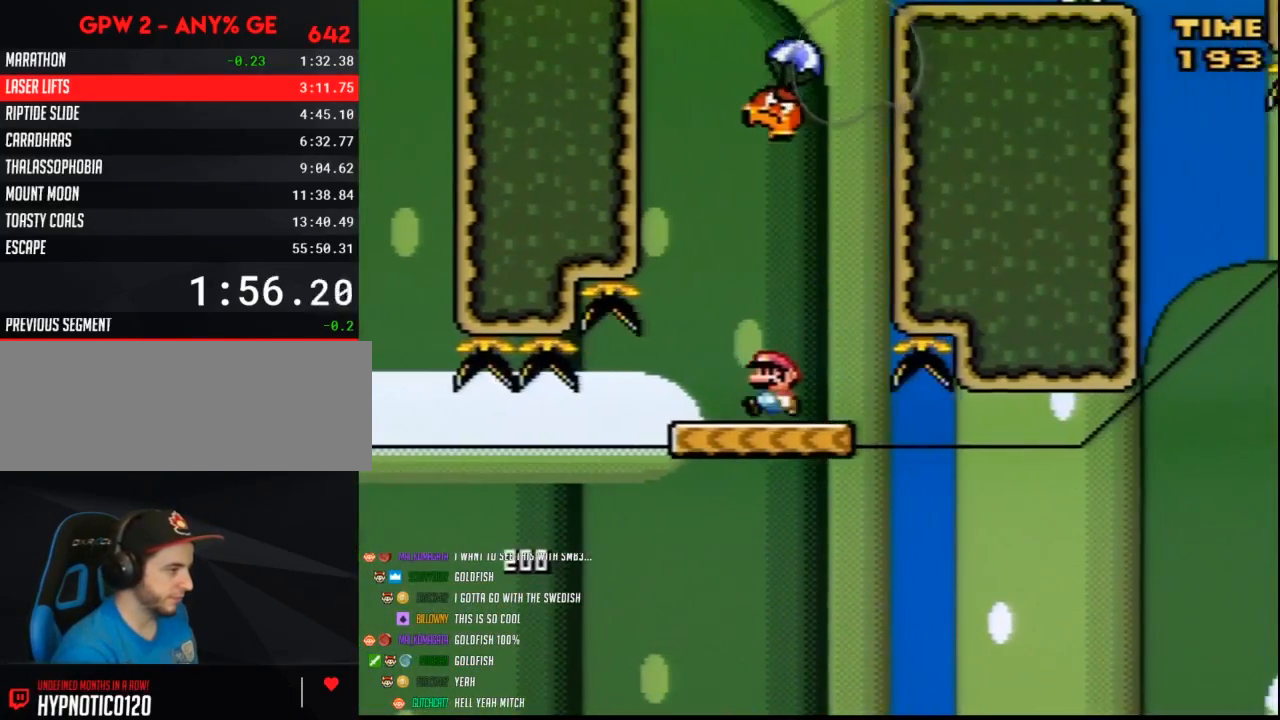
{"buttons": ["B", "Y", "DPAD_RIGHT"], "events": [[167, "B", "down"], [267, "DPAD_LEFT", "up"], [267, "DPAD_RIGHT", "down"]]}
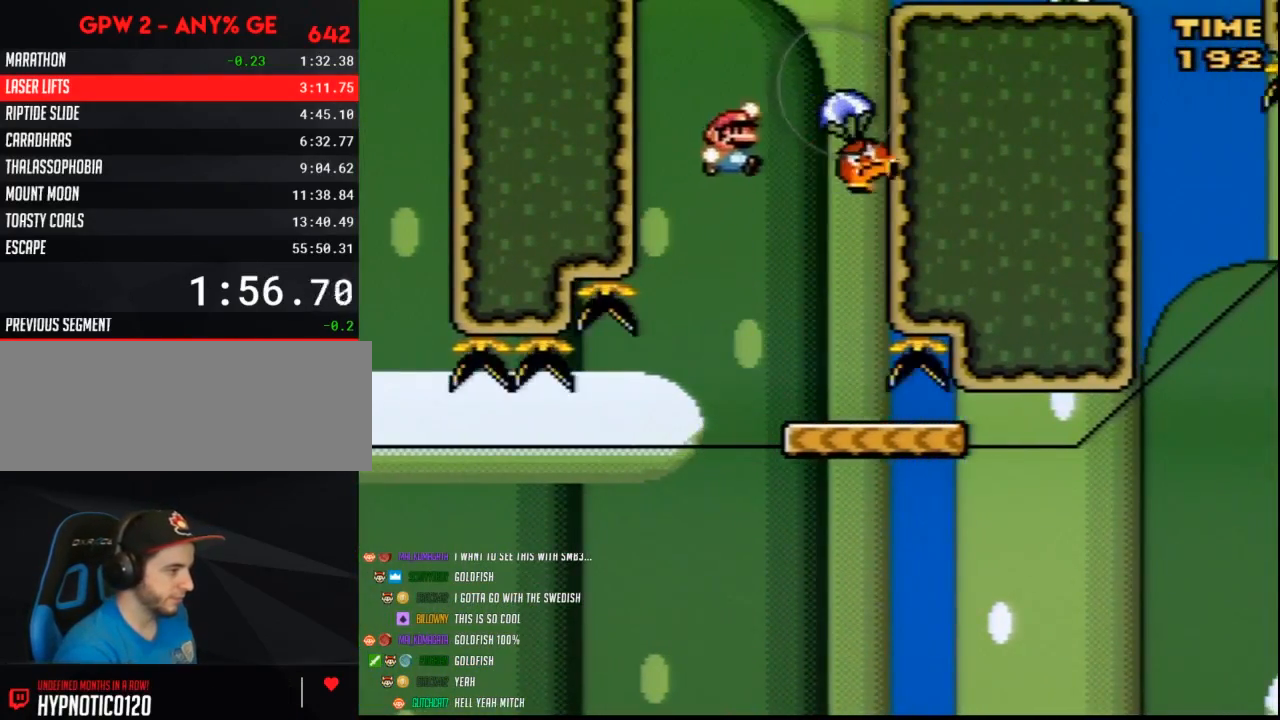
{"buttons": ["Y", "DPAD_RIGHT"], "events": [[167, "DPAD_RIGHT", "up"], [200, "DPAD_LEFT", "down"], [300, "DPAD_LEFT", "up"], [333, "DPAD_RIGHT", "down"], [483, "B", "up"]]}
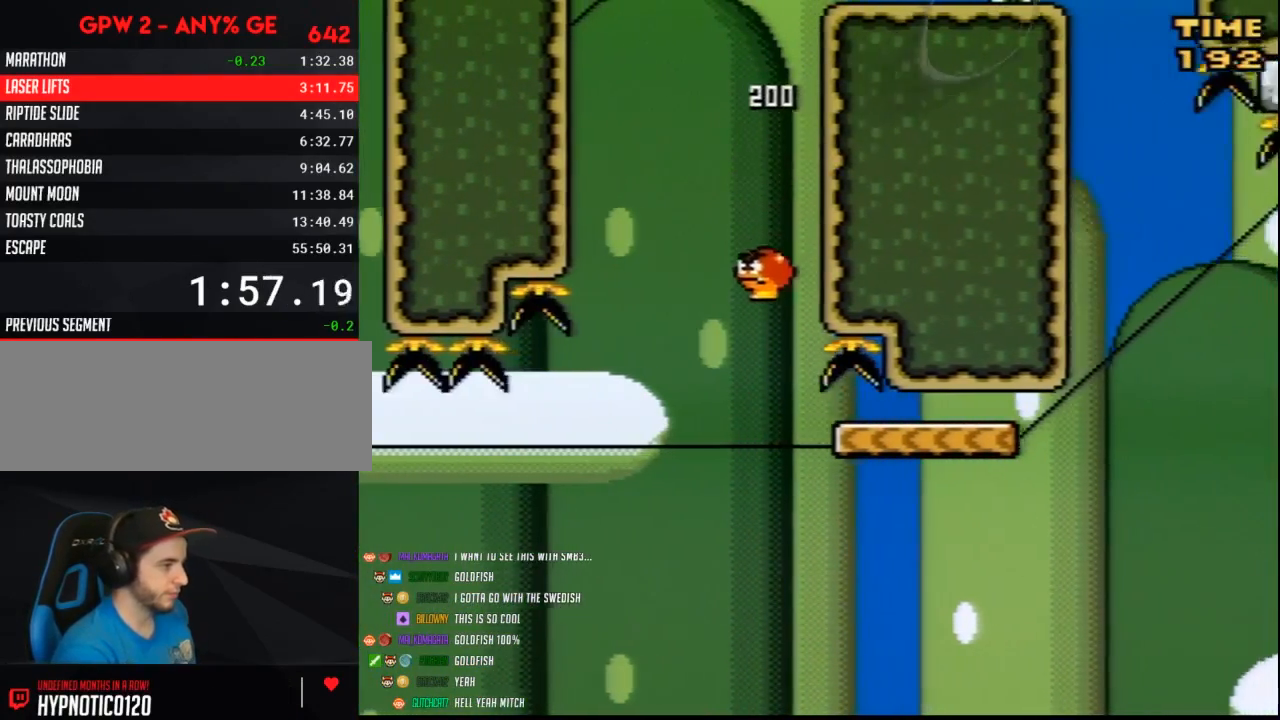
{"buttons": ["Y", "DPAD_RIGHT"], "events": []}